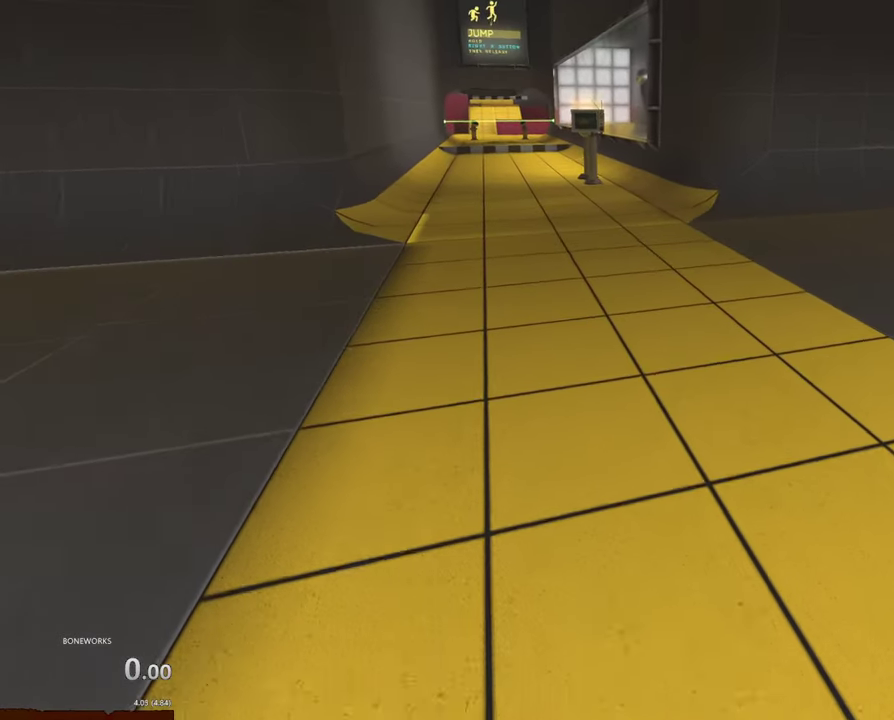
Gameplay with a controller; each line is a JSON object with the inputs held at the frame after it. "events" lists button and stick changes between this image and that frame as [ms after this image, input, new state], when the widget could be followed in between. This overlay highlights the sticks when they move; stick clicks (L3 R3) are not distinguishable. Not read: L2 L3 R2 R3.
{"buttons": [], "left_stick": "left", "right_stick": "center", "events": [[33, "left_stick", "up-left"], [183, "left_stick", "left"]]}
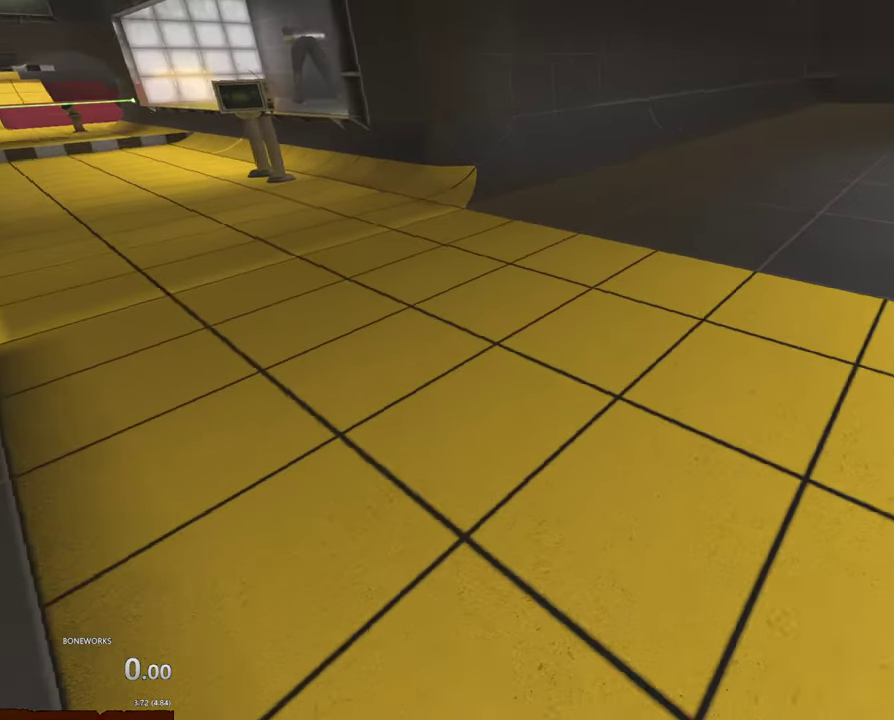
{"buttons": [], "left_stick": "up-left", "right_stick": "center", "events": [[33, "left_stick", "down-left"], [150, "left_stick", "left"], [217, "left_stick", "up-left"]]}
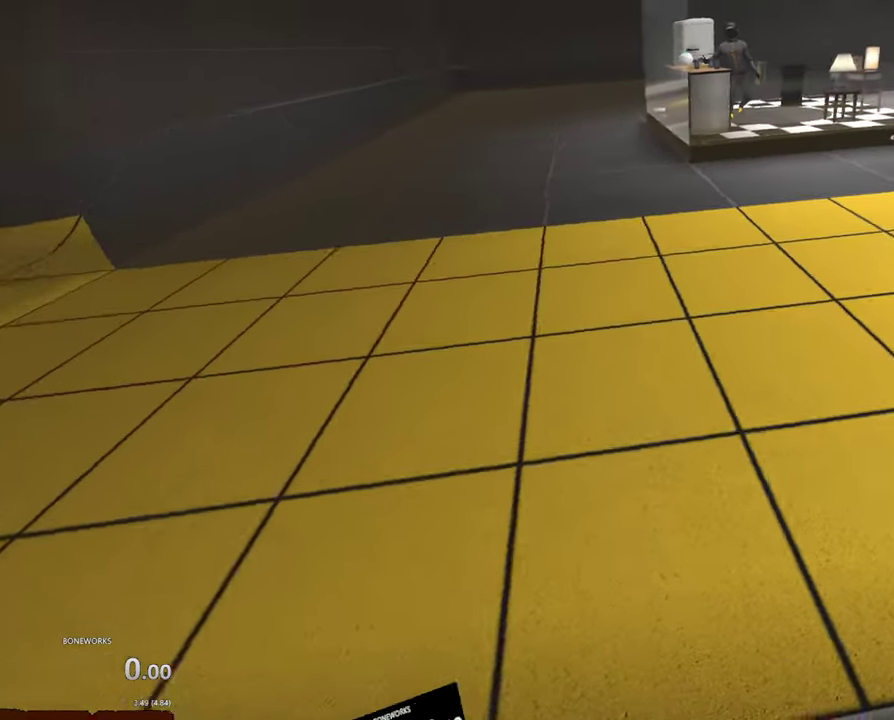
{"buttons": [], "left_stick": "left", "right_stick": "center", "events": [[350, "left_stick", "left"]]}
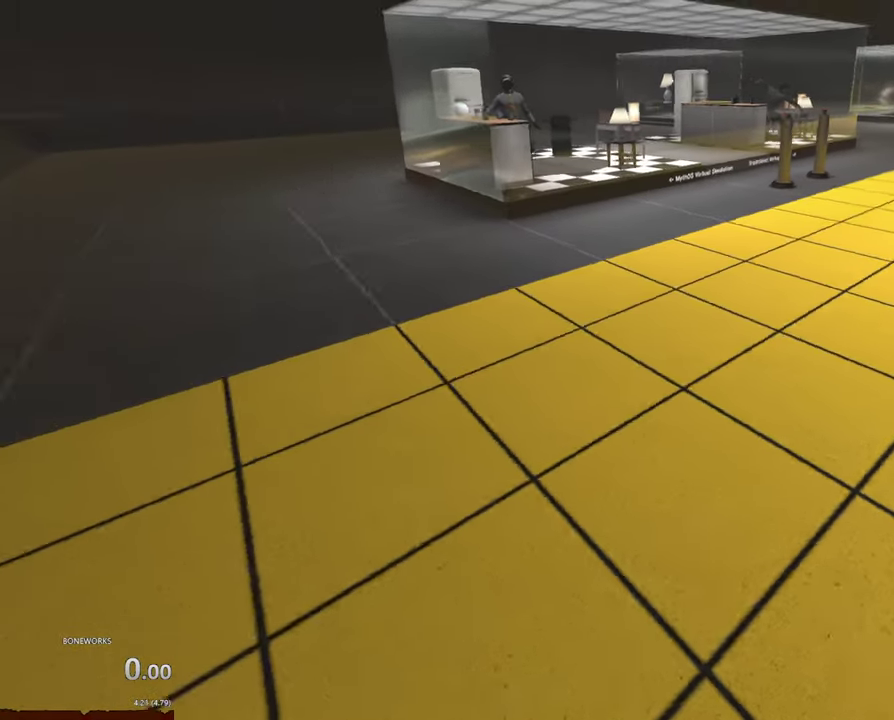
{"buttons": [], "left_stick": "up", "right_stick": "center", "events": [[233, "left_stick", "up-left"], [333, "left_stick", "up"]]}
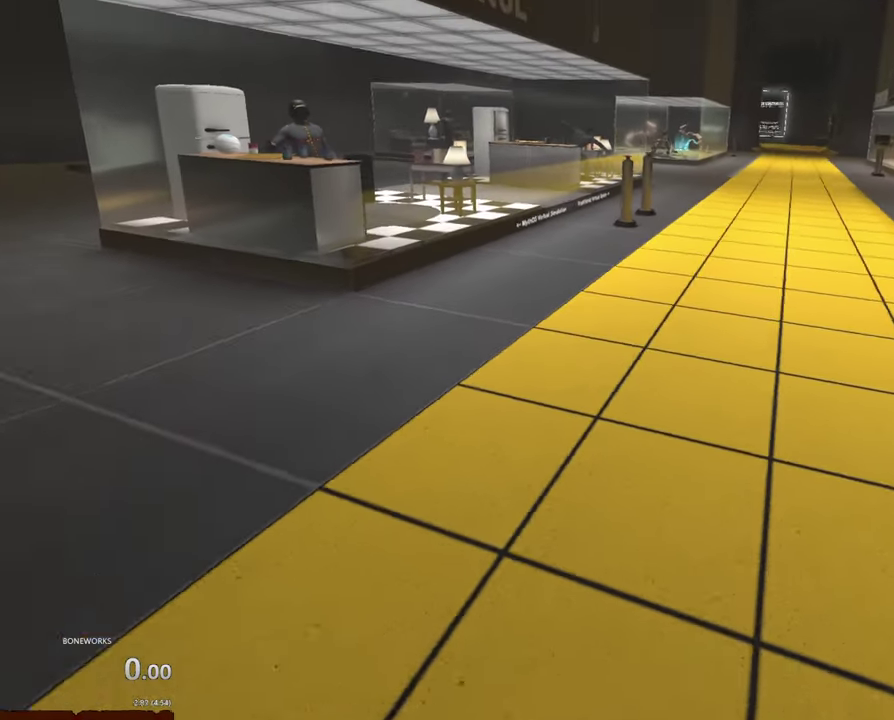
{"buttons": [], "left_stick": "up", "right_stick": "center", "events": []}
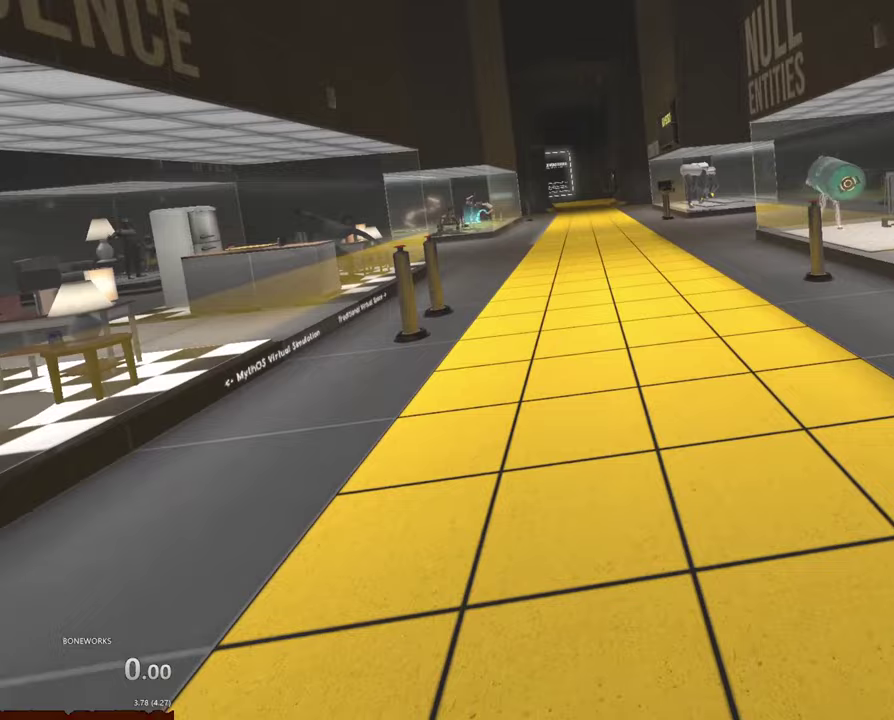
{"buttons": [], "left_stick": "up", "right_stick": "center", "events": []}
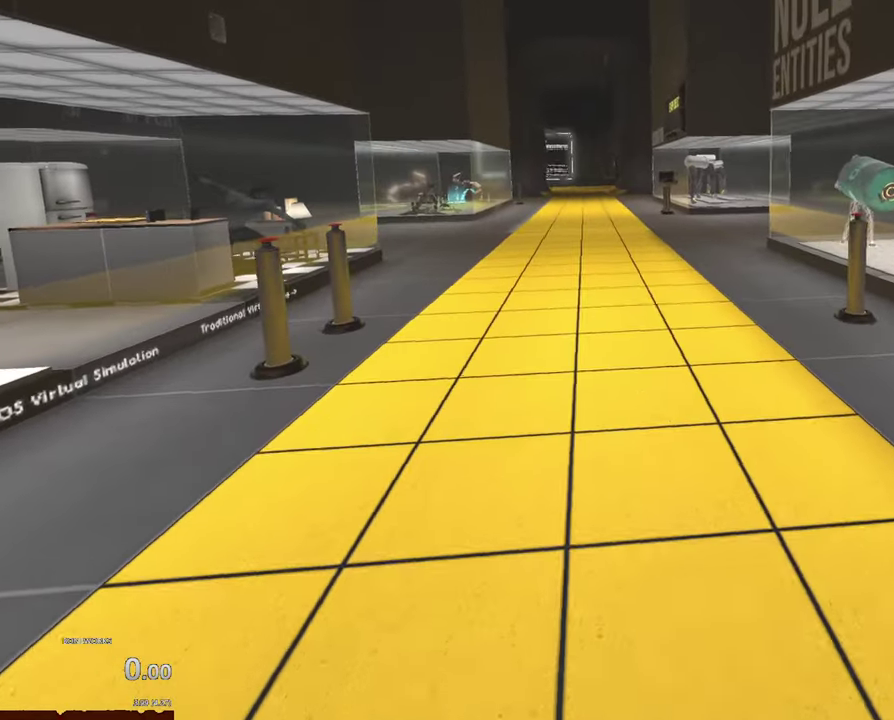
{"buttons": [], "left_stick": "up", "right_stick": "center", "events": []}
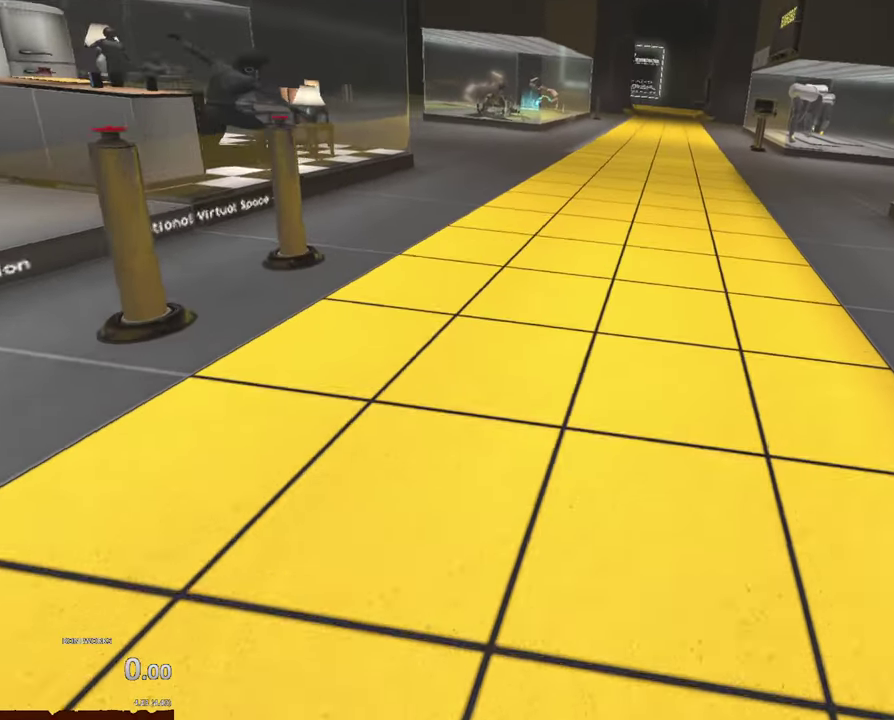
{"buttons": [], "left_stick": "up", "right_stick": "center", "events": []}
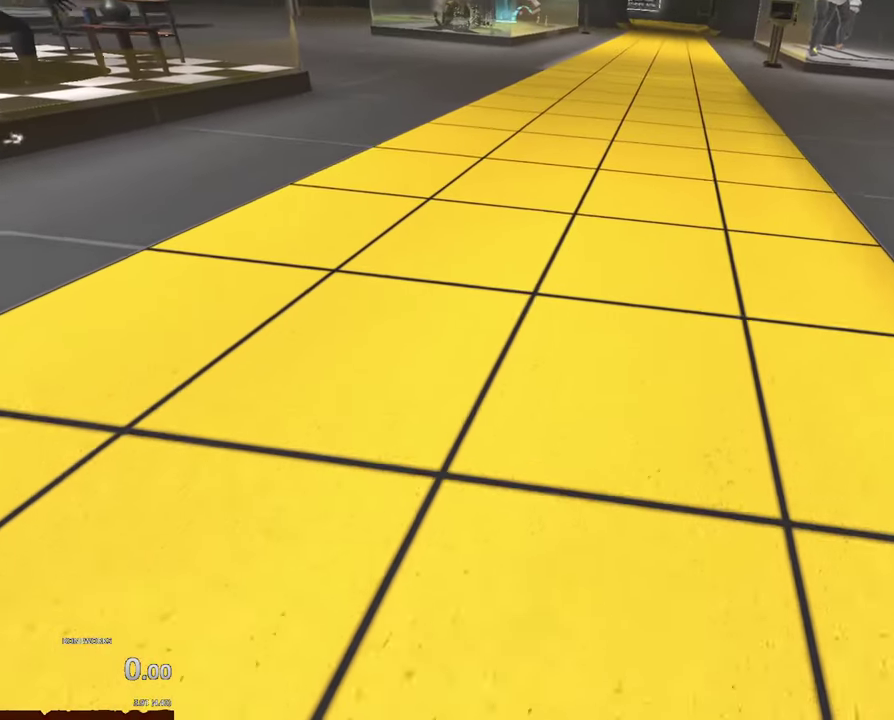
{"buttons": [], "left_stick": "up", "right_stick": "center", "events": []}
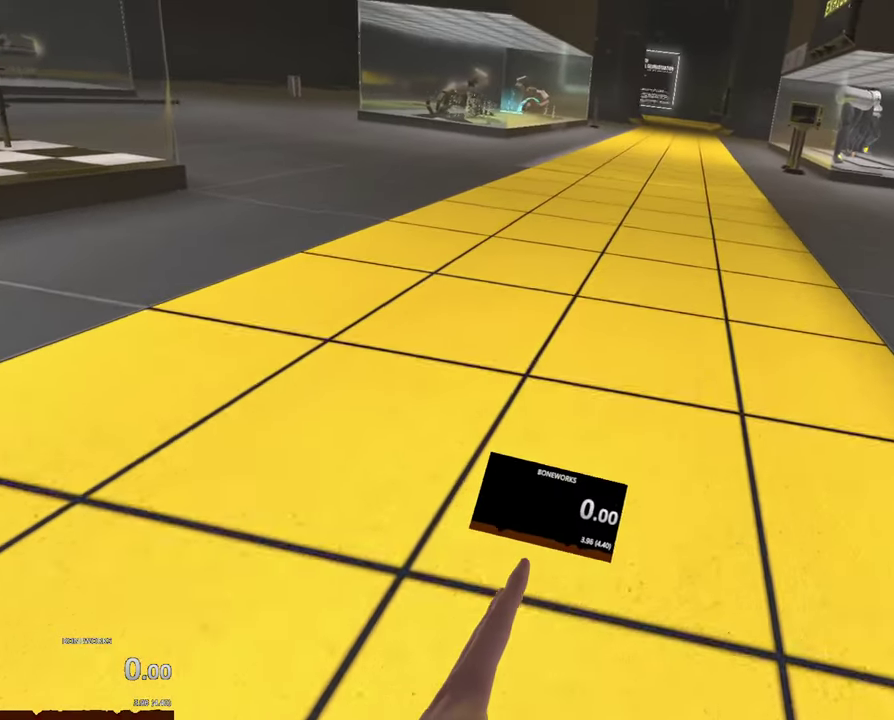
{"buttons": [], "left_stick": "up", "right_stick": "center", "events": []}
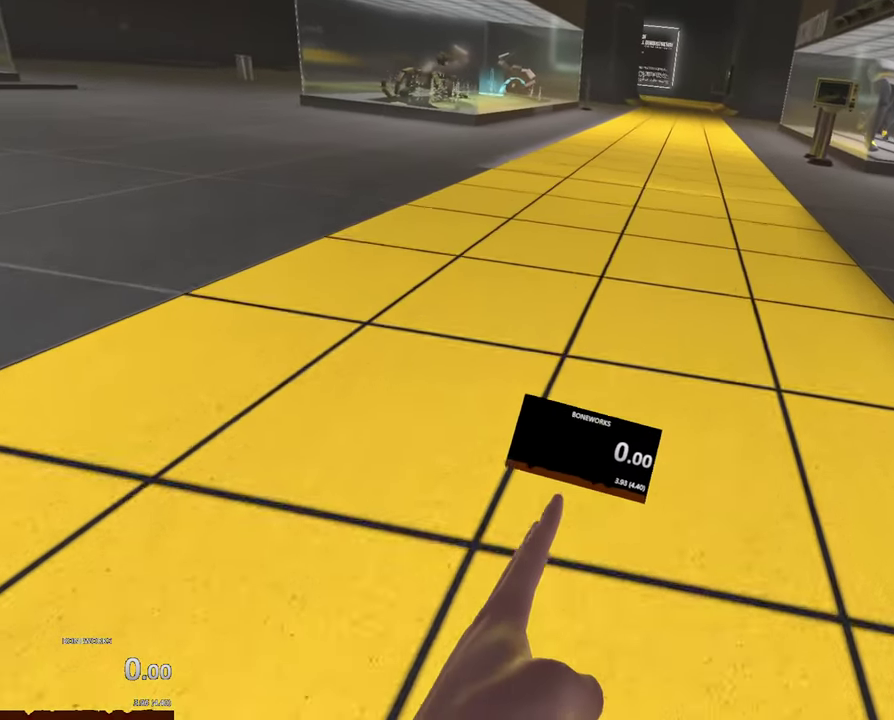
{"buttons": [], "left_stick": "up", "right_stick": "down", "events": [[467, "right_stick", "down"]]}
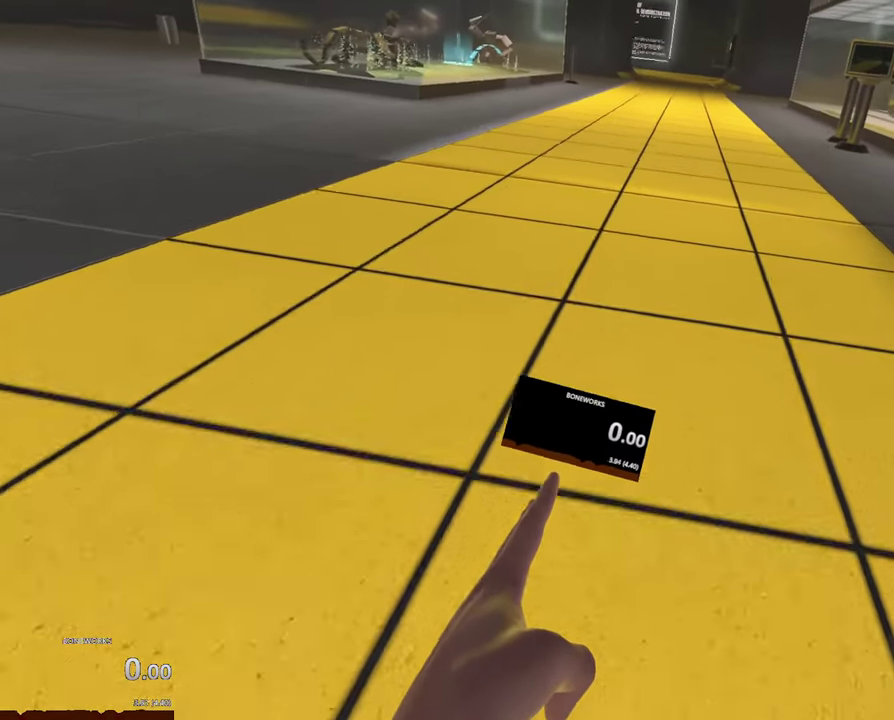
{"buttons": [], "left_stick": "up", "right_stick": "up"}
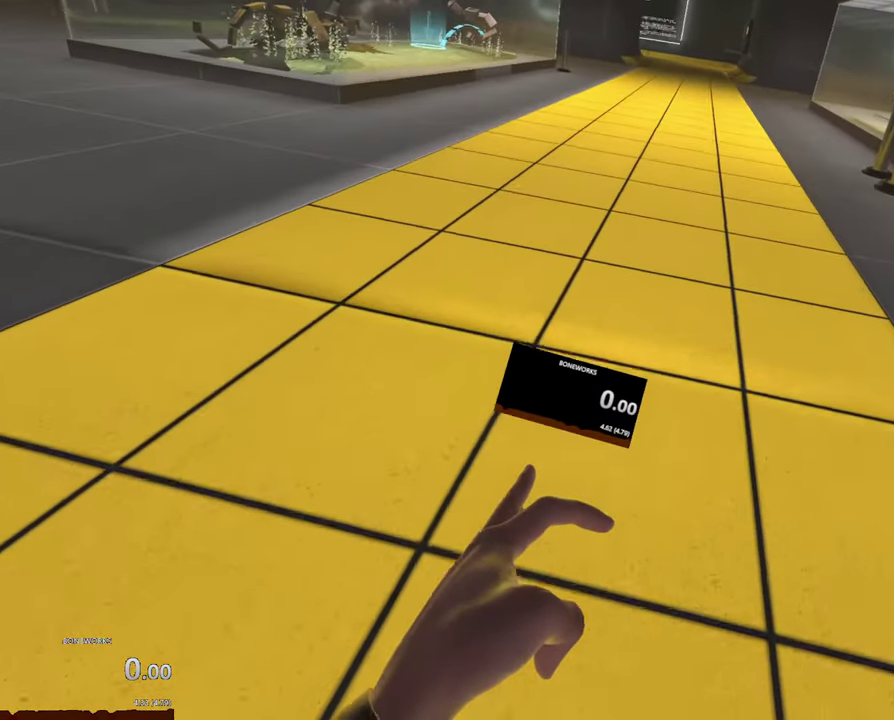
{"buttons": [], "left_stick": "up", "right_stick": "center", "events": [[100, "right_stick", "center"]]}
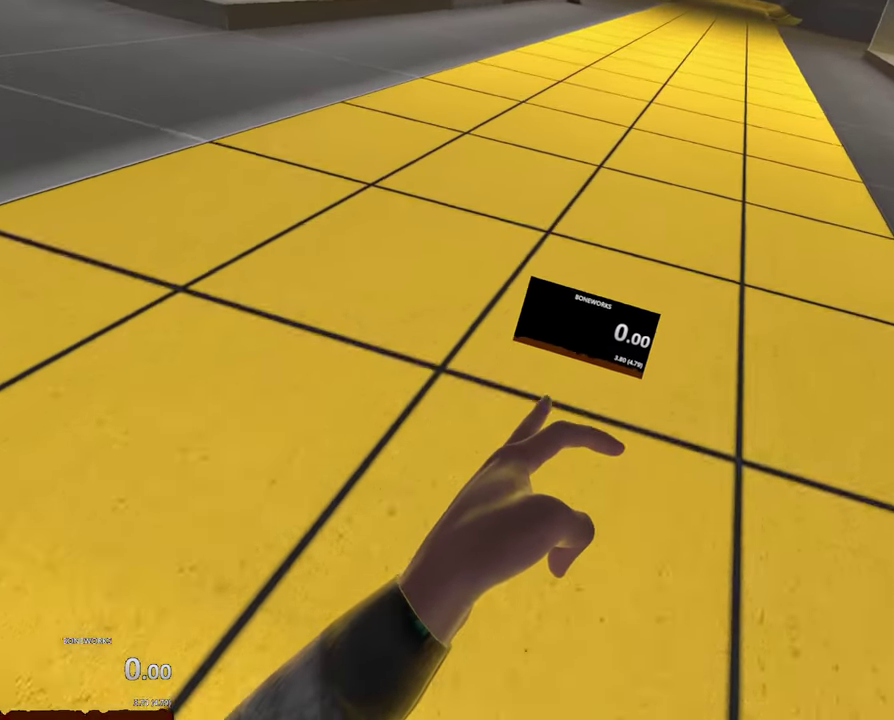
{"buttons": [], "left_stick": "up", "right_stick": "center", "events": []}
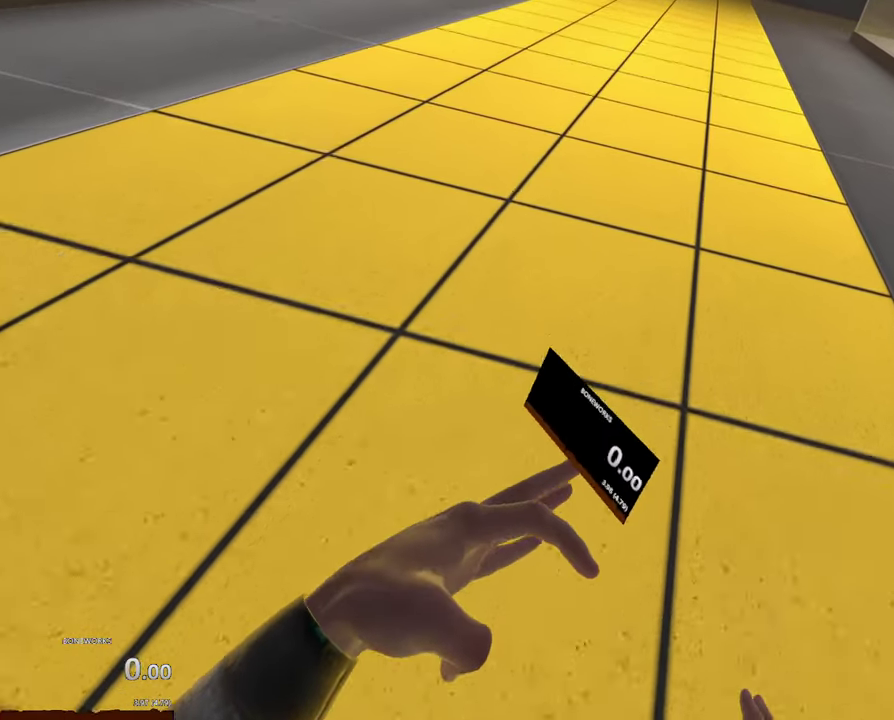
{"buttons": [], "left_stick": "up", "right_stick": "center"}
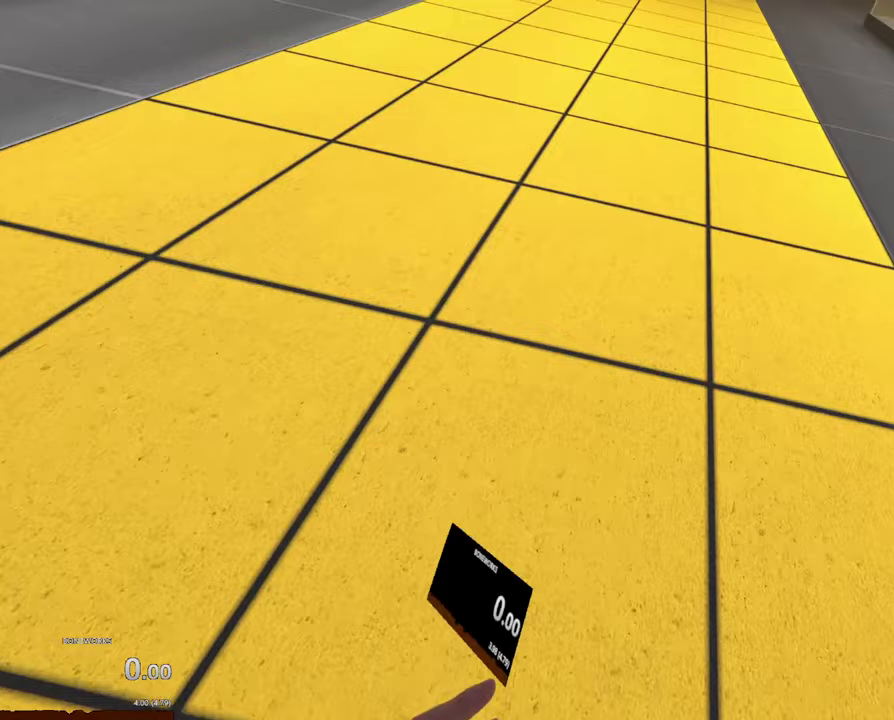
{"buttons": [], "left_stick": "center", "right_stick": "center"}
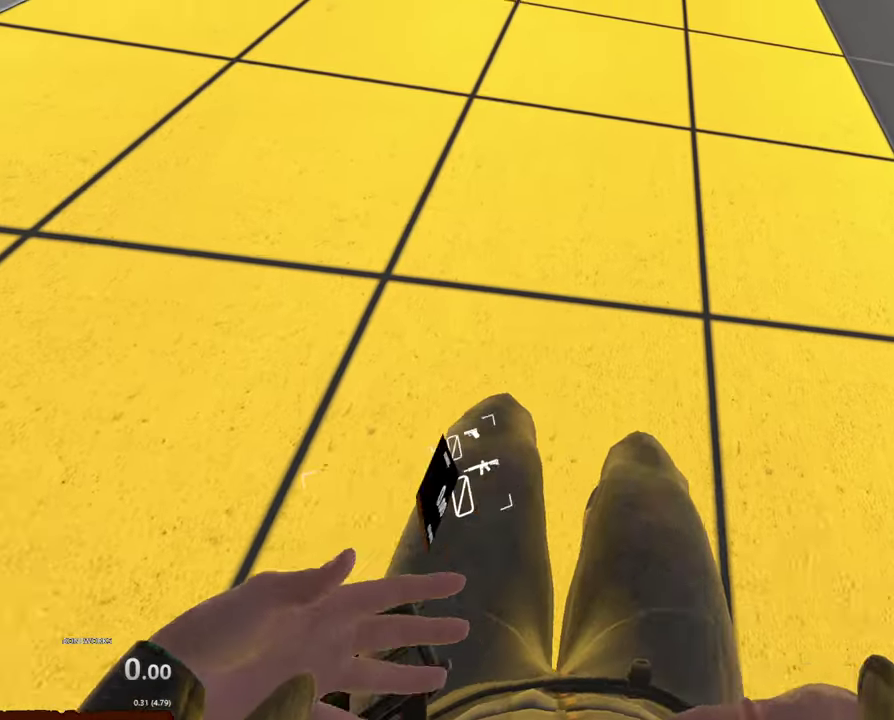
{"buttons": ["X"], "left_stick": "center", "right_stick": "center", "events": [[483, "X", "down"]]}